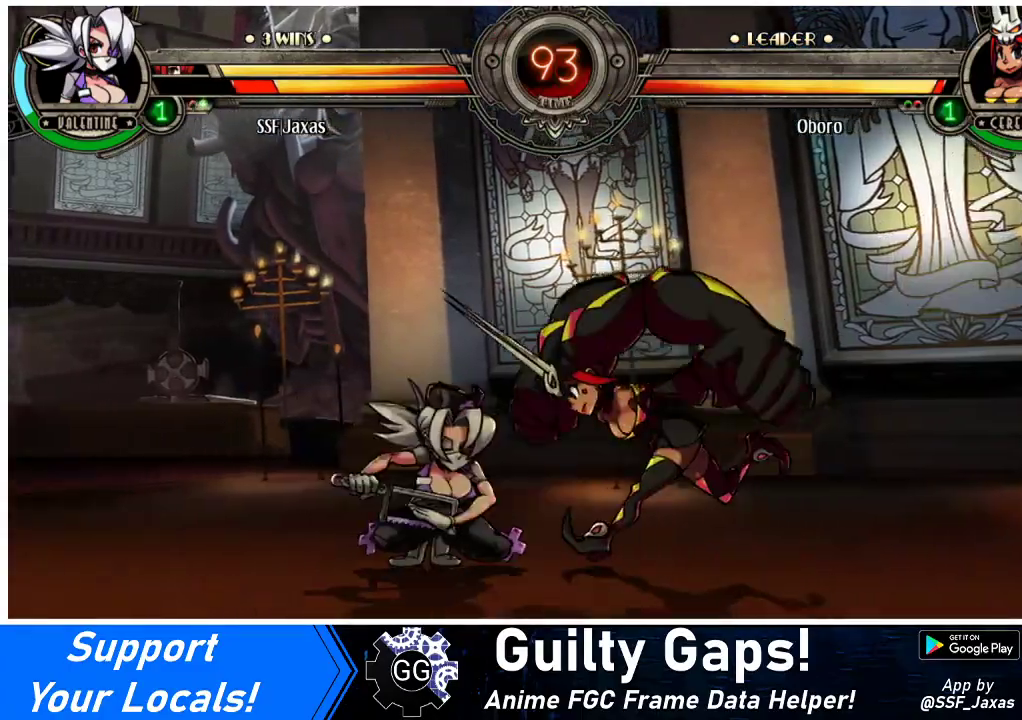
Gameplay with a controller (arcade stick); each line is a JSON object with the inputs held at the frame after it. "events" lists button and stick changes between this image and that frame as [ms after this image, input, new state], when the widget could be followed in between. Not read: L3 R3 other_buttons.
{"buttons": [], "events": [[100, "CROSS", "down"], [133, "DPAD_DOWN", "up"], [133, "DPAD_LEFT", "up"], [200, "CROSS", "up"], [300, "CIRCLE", "down"], [433, "CIRCLE", "up"]]}
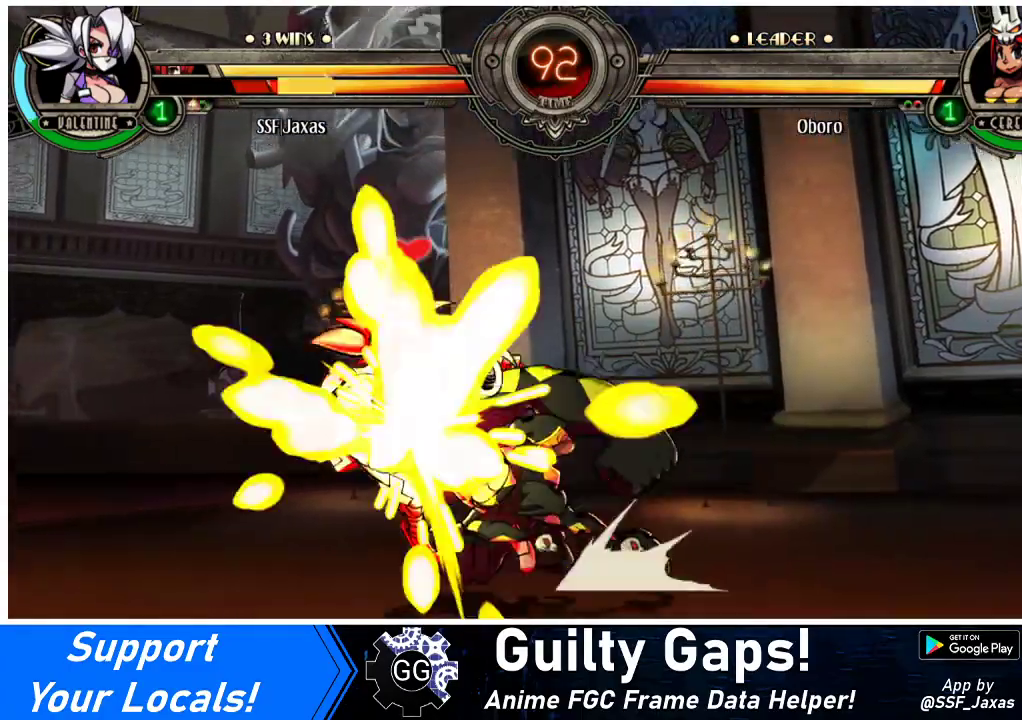
{"buttons": ["DPAD_DOWN", "DPAD_LEFT"], "events": [[133, "R2", "down"], [300, "R2", "up"], [367, "DPAD_LEFT", "down"], [500, "DPAD_DOWN", "down"]]}
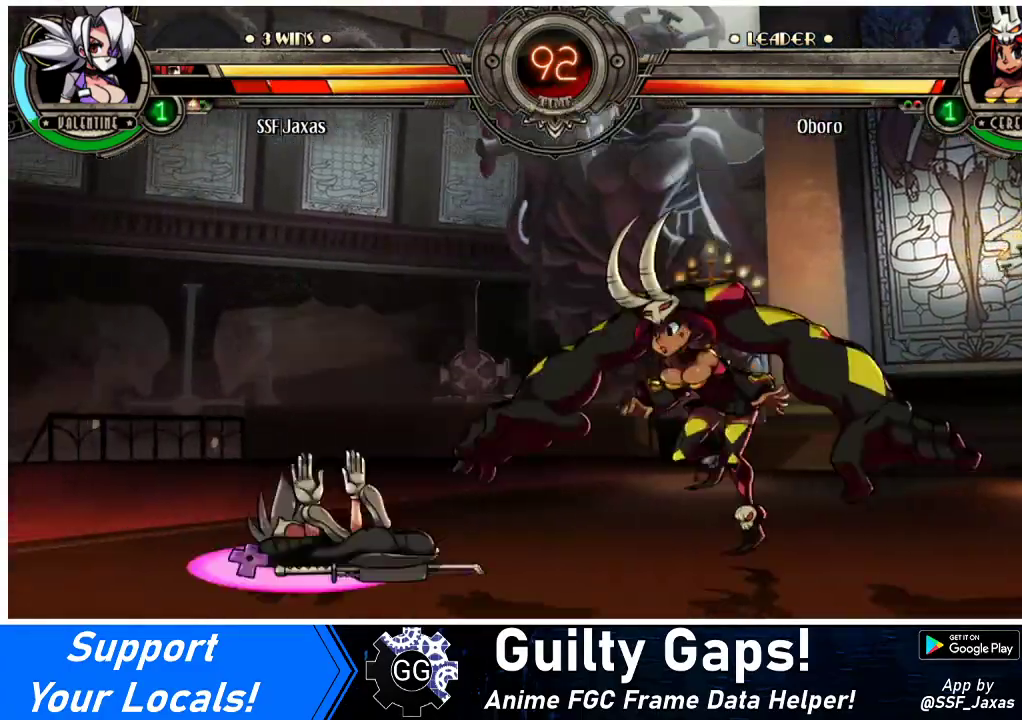
{"buttons": ["DPAD_LEFT"], "events": [[100, "DPAD_LEFT", "up"], [100, "TRIANGLE", "down"], [133, "DPAD_DOWN", "up"], [133, "DPAD_RIGHT", "down"], [133, "SQUARE", "down"], [167, "TRIANGLE", "up"], [233, "SQUARE", "up"], [300, "DPAD_LEFT", "down"], [300, "DPAD_RIGHT", "up"], [300, "TRIANGLE", "down"], [333, "SQUARE", "down"], [367, "TRIANGLE", "up"], [467, "SQUARE", "up"]]}
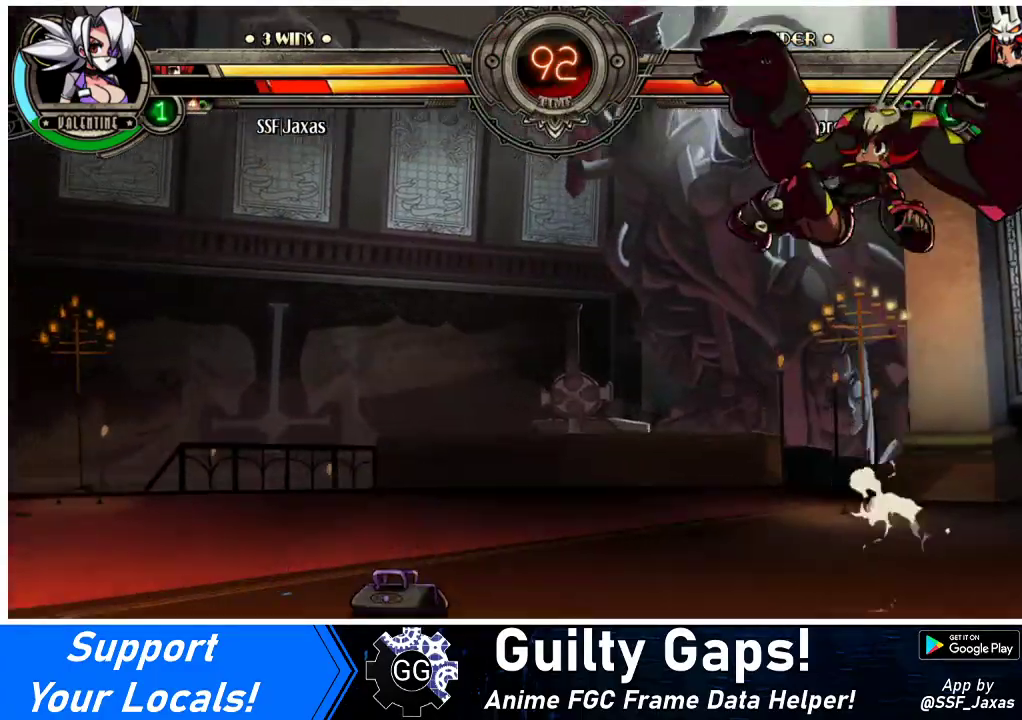
{"buttons": ["DPAD_RIGHT"], "events": [[433, "DPAD_LEFT", "up"], [467, "DPAD_RIGHT", "down"]]}
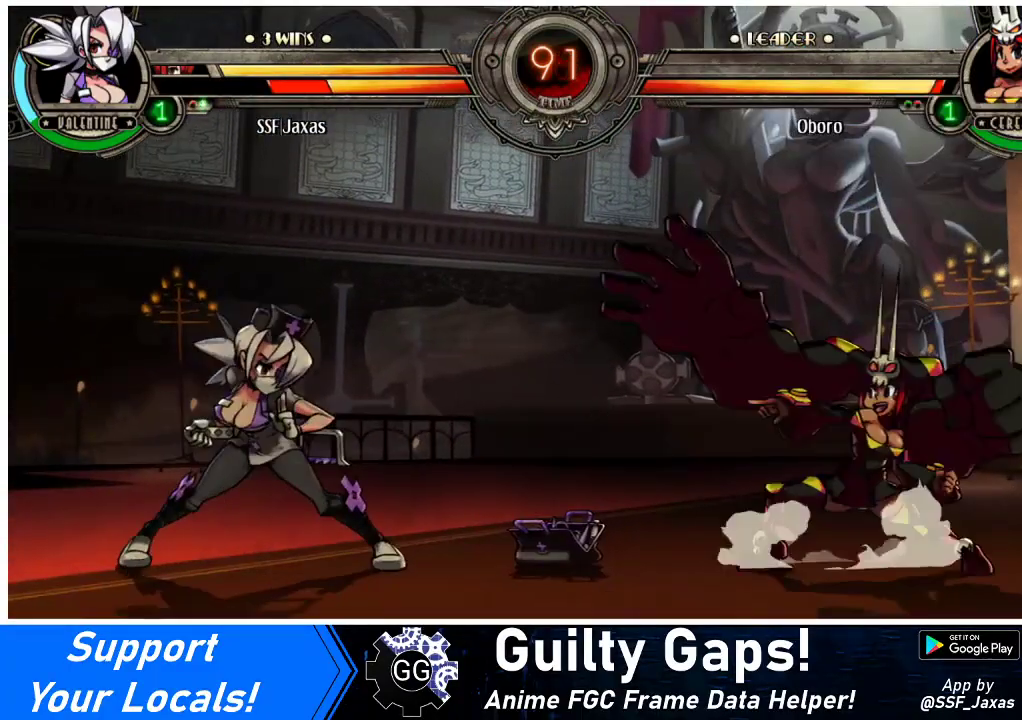
{"buttons": ["DPAD_RIGHT"], "events": [[33, "DPAD_RIGHT", "up"], [100, "DPAD_LEFT", "down"], [500, "DPAD_LEFT", "up"], [500, "DPAD_RIGHT", "down"]]}
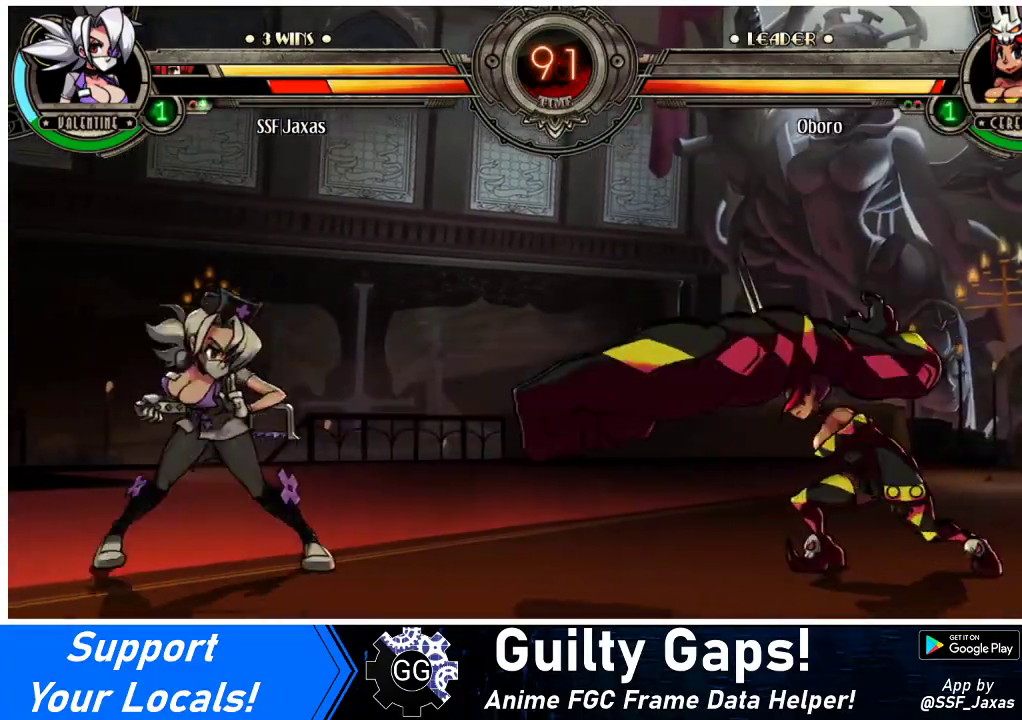
{"buttons": [], "events": [[67, "DPAD_RIGHT", "up"], [133, "DPAD_RIGHT", "down"], [367, "DPAD_RIGHT", "up"], [367, "R2", "down"], [500, "R2", "up"]]}
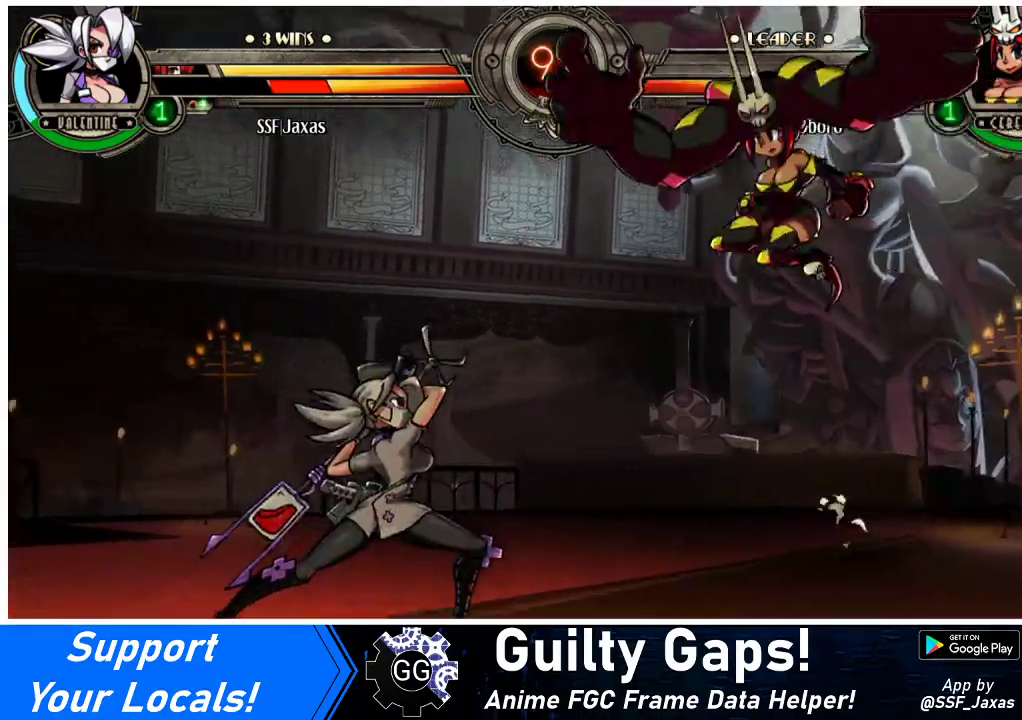
{"buttons": ["R2"], "events": [[200, "R2", "down"], [367, "R2", "up"], [500, "R2", "down"]]}
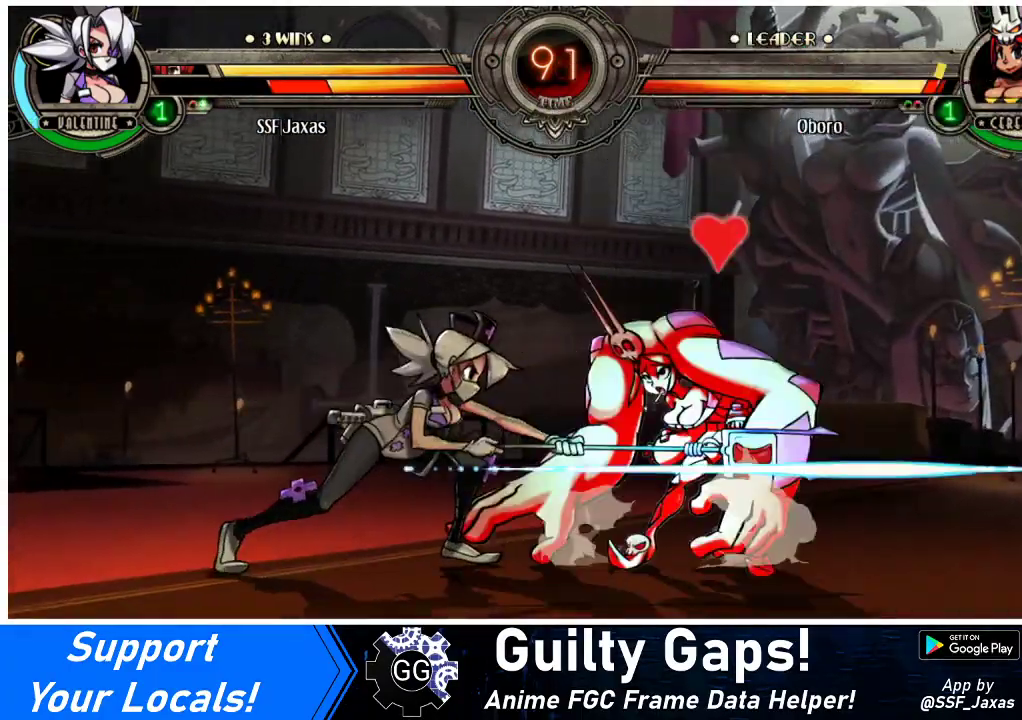
{"buttons": [], "events": [[200, "R2", "up"], [300, "DPAD_DOWN", "down"], [333, "DPAD_RIGHT", "down"], [367, "DPAD_DOWN", "up"], [400, "R2", "down"], [433, "DPAD_RIGHT", "up"], [500, "R2", "up"]]}
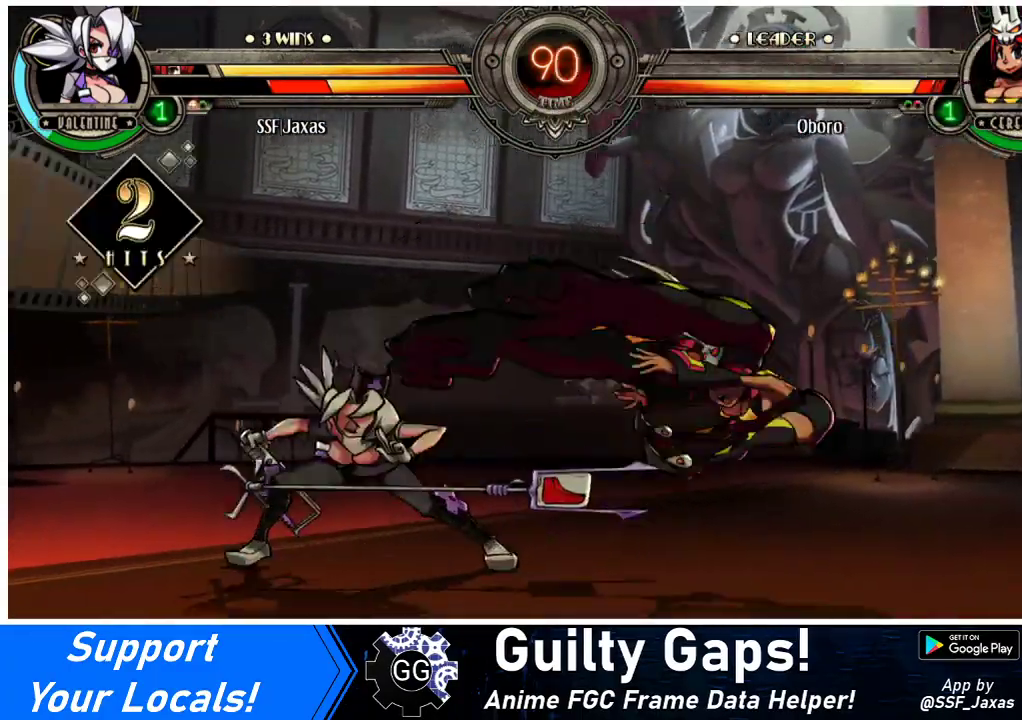
{"buttons": [], "events": []}
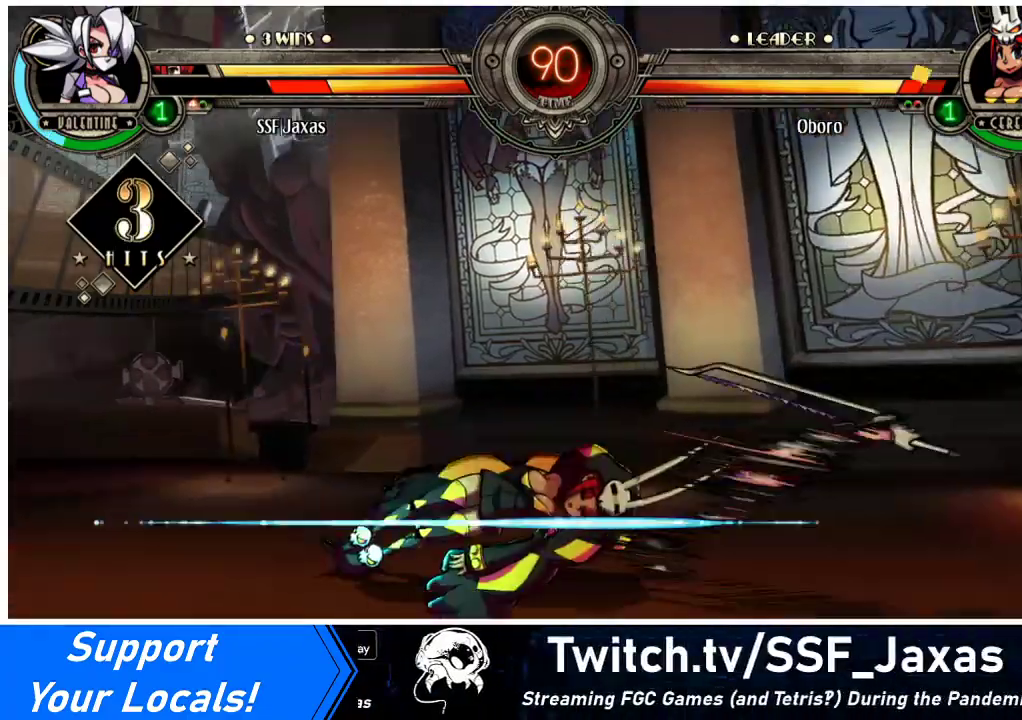
{"buttons": [], "events": []}
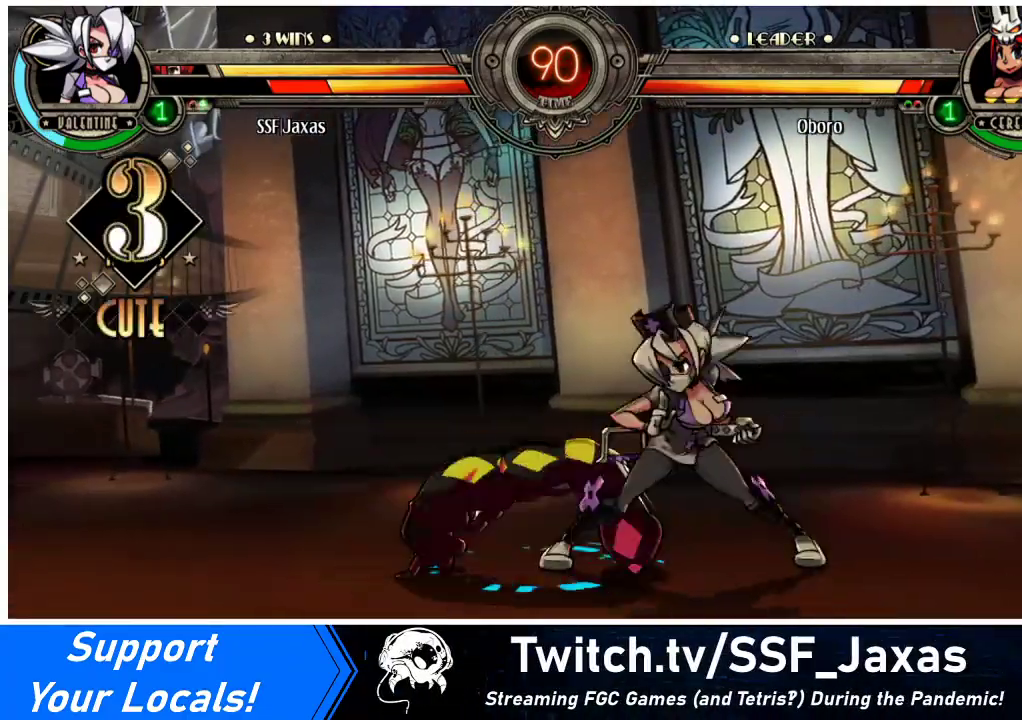
{"buttons": ["DPAD_RIGHT"], "events": [[233, "DPAD_LEFT", "down"], [300, "DPAD_LEFT", "up"], [367, "DPAD_RIGHT", "down"]]}
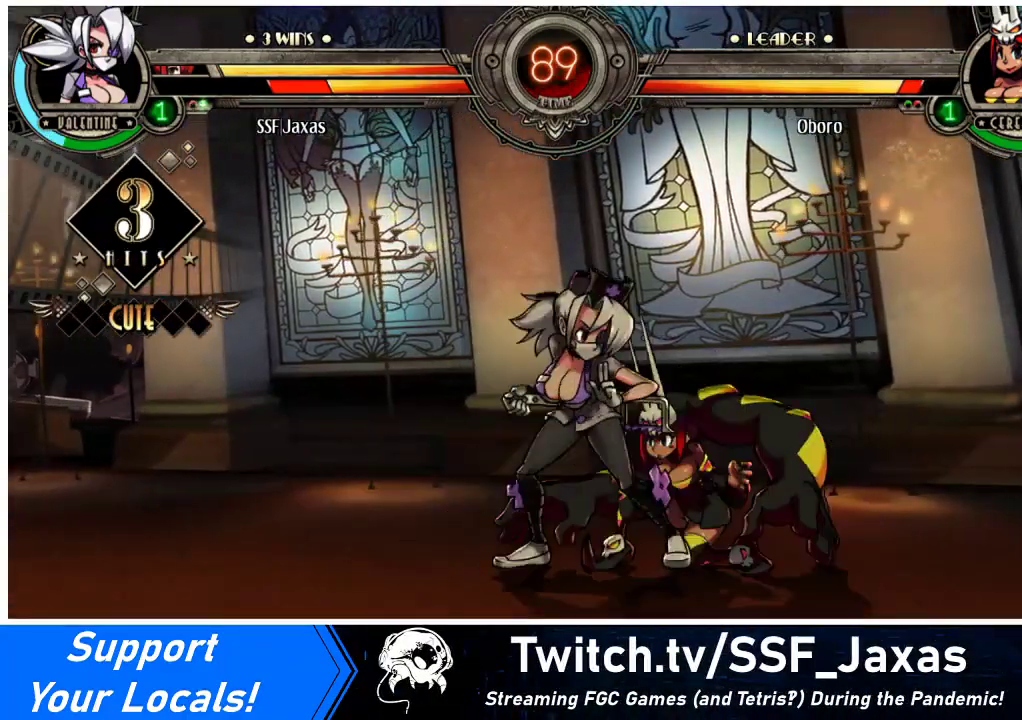
{"buttons": [], "events": [[67, "CROSS", "down"], [67, "SQUARE", "down"], [133, "CROSS", "up"], [133, "SQUARE", "up"], [333, "DPAD_RIGHT", "up"]]}
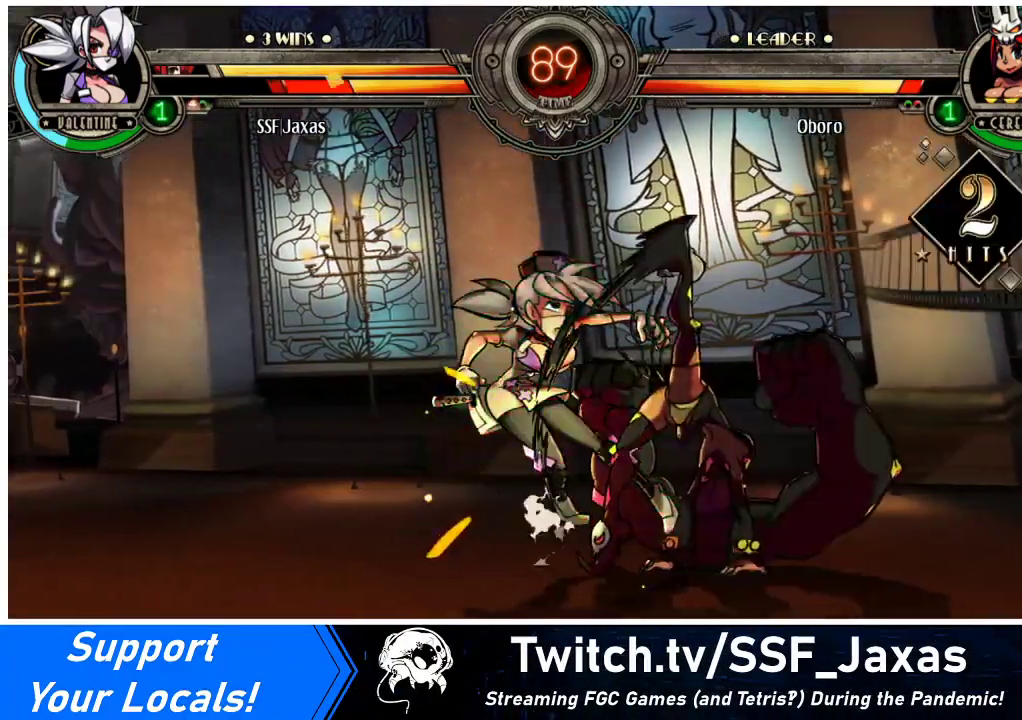
{"buttons": ["DPAD_LEFT"], "events": [[33, "DPAD_DOWN", "down"], [33, "DPAD_LEFT", "down"], [400, "DPAD_DOWN", "up"]]}
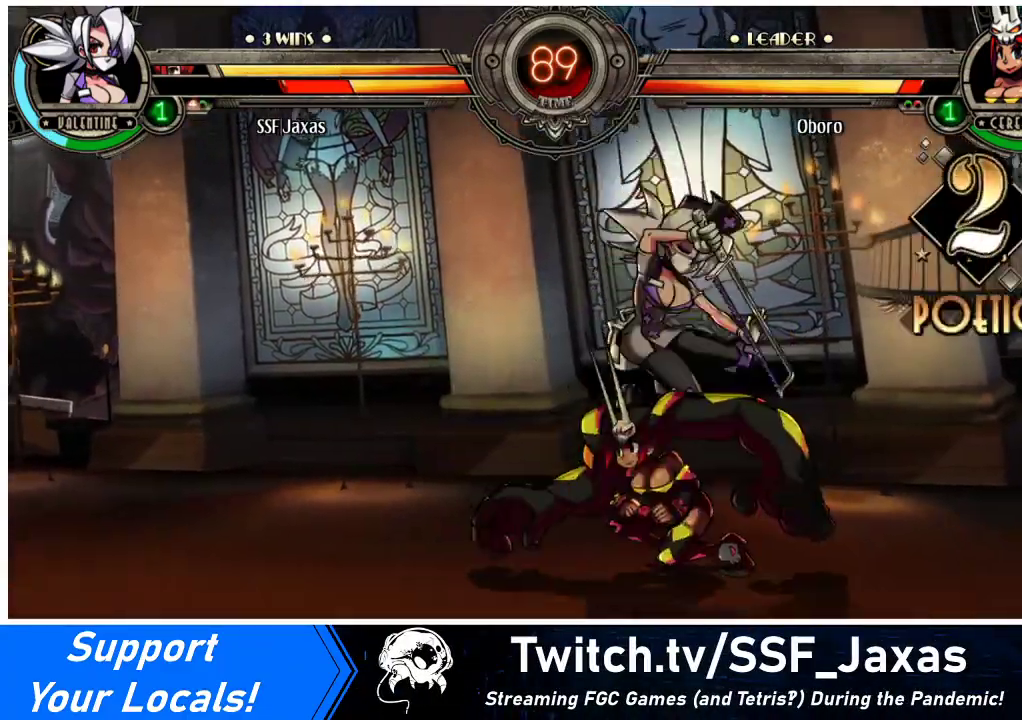
{"buttons": [], "events": [[133, "SQUARE", "down"], [200, "DPAD_LEFT", "up"], [267, "SQUARE", "up"], [333, "TRIANGLE", "down"], [500, "TRIANGLE", "up"]]}
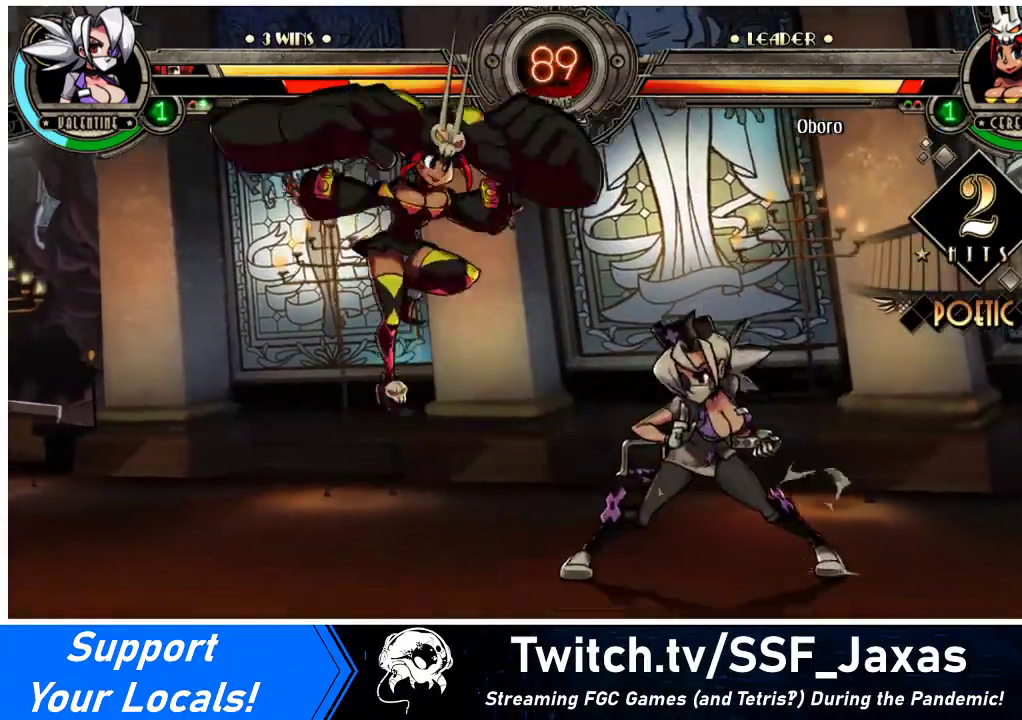
{"buttons": [], "events": [[133, "DPAD_RIGHT", "down"], [367, "R2", "down"], [400, "DPAD_RIGHT", "up"], [467, "R2", "up"]]}
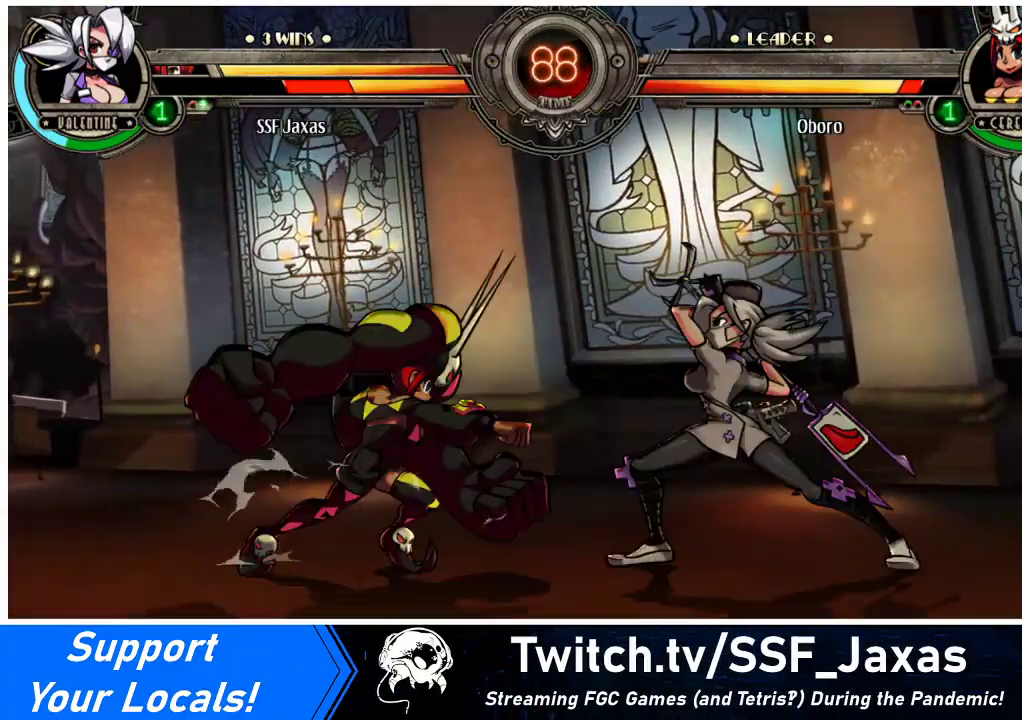
{"buttons": ["DPAD_DOWN"], "events": [[167, "R2", "down"], [367, "R2", "up"], [500, "DPAD_DOWN", "down"]]}
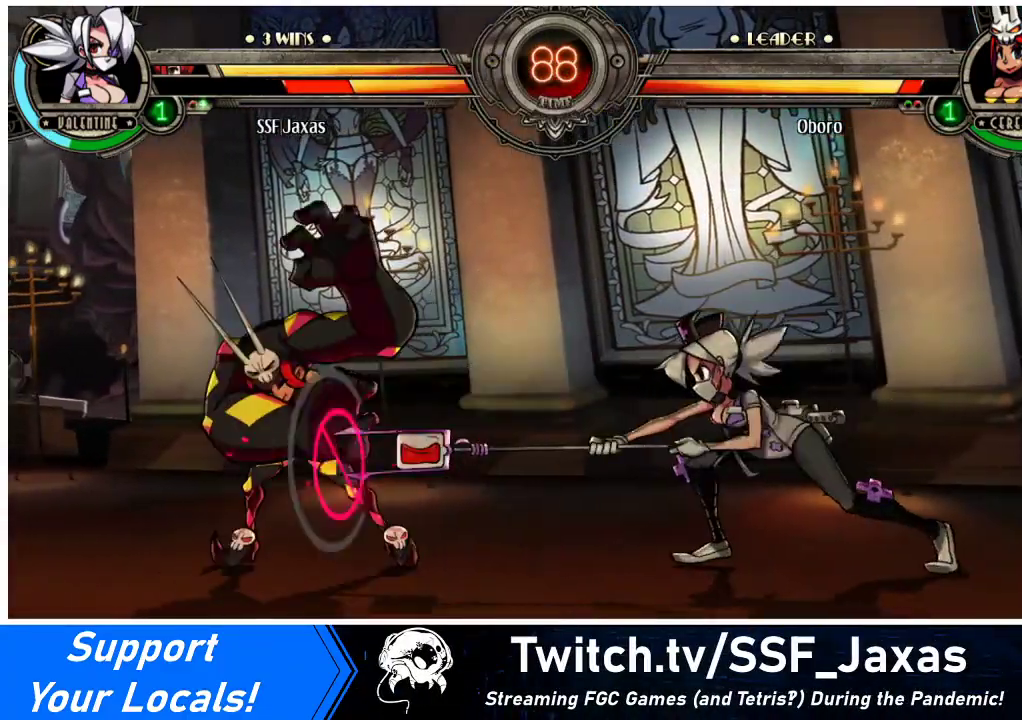
{"buttons": [], "events": [[67, "DPAD_LEFT", "down"], [100, "DPAD_DOWN", "up"], [100, "R2", "down"], [200, "DPAD_LEFT", "up"], [200, "R2", "up"]]}
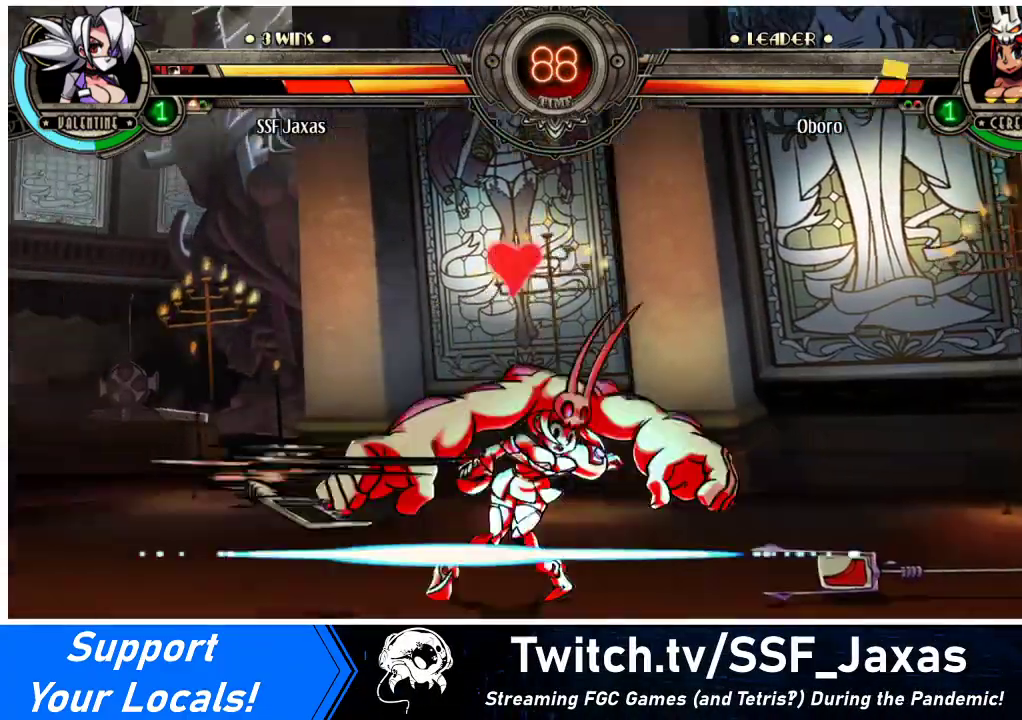
{"buttons": [], "events": []}
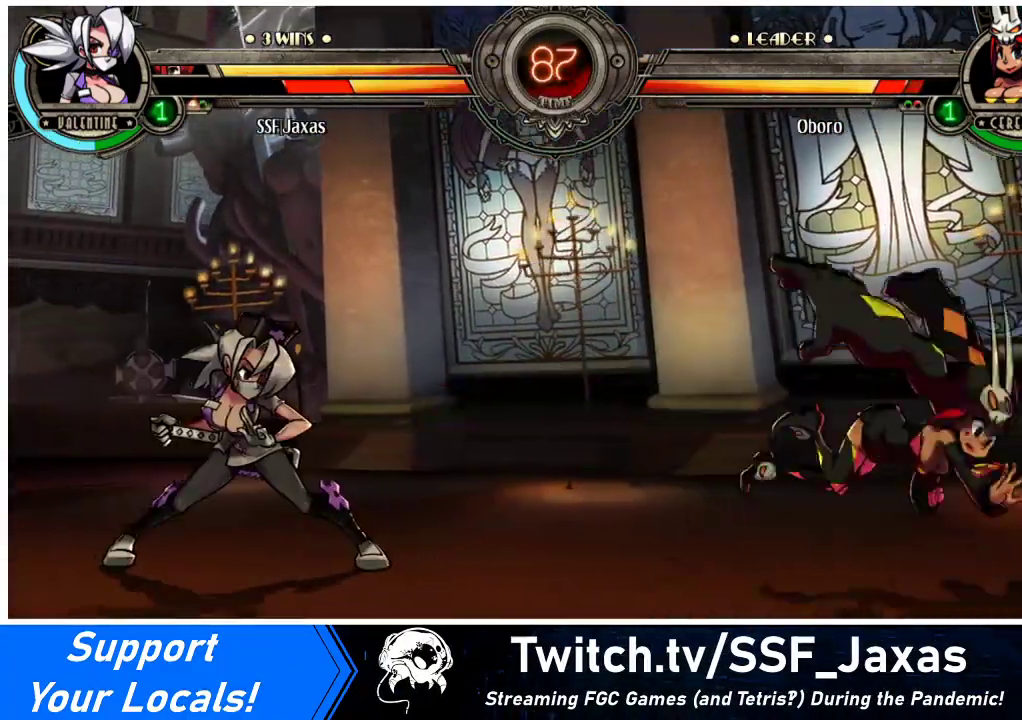
{"buttons": ["DPAD_RIGHT"], "events": [[67, "DPAD_RIGHT", "down"], [100, "DPAD_RIGHT", "up"], [167, "DPAD_RIGHT", "down"]]}
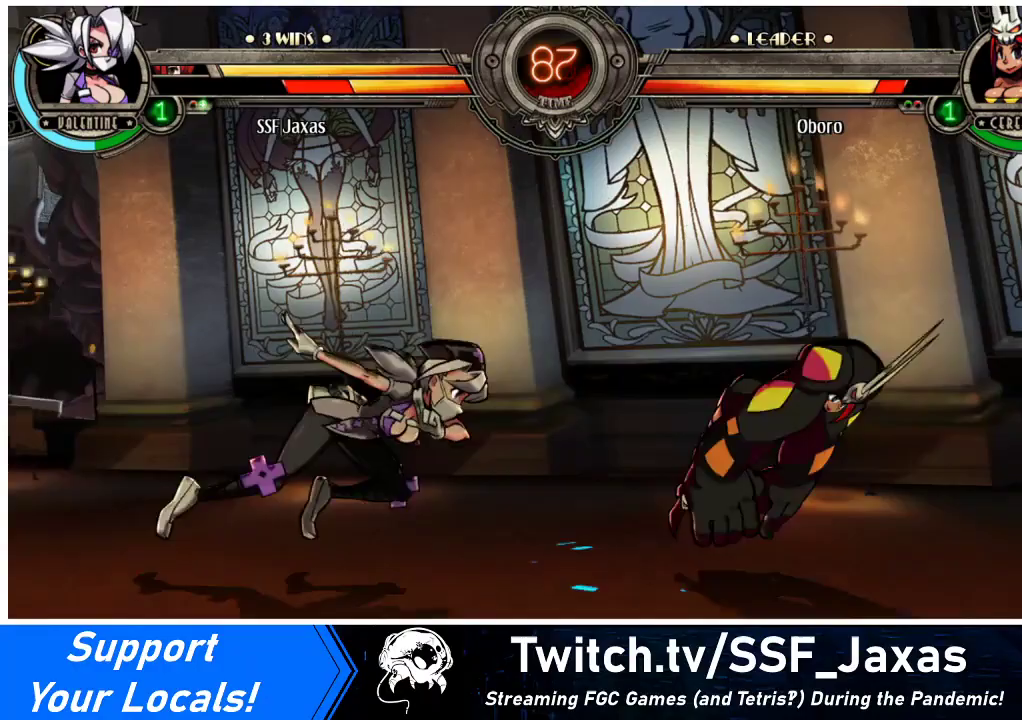
{"buttons": ["CROSS", "DPAD_DOWN", "DPAD_RIGHT"], "events": [[433, "DPAD_DOWN", "down"], [500, "CROSS", "down"]]}
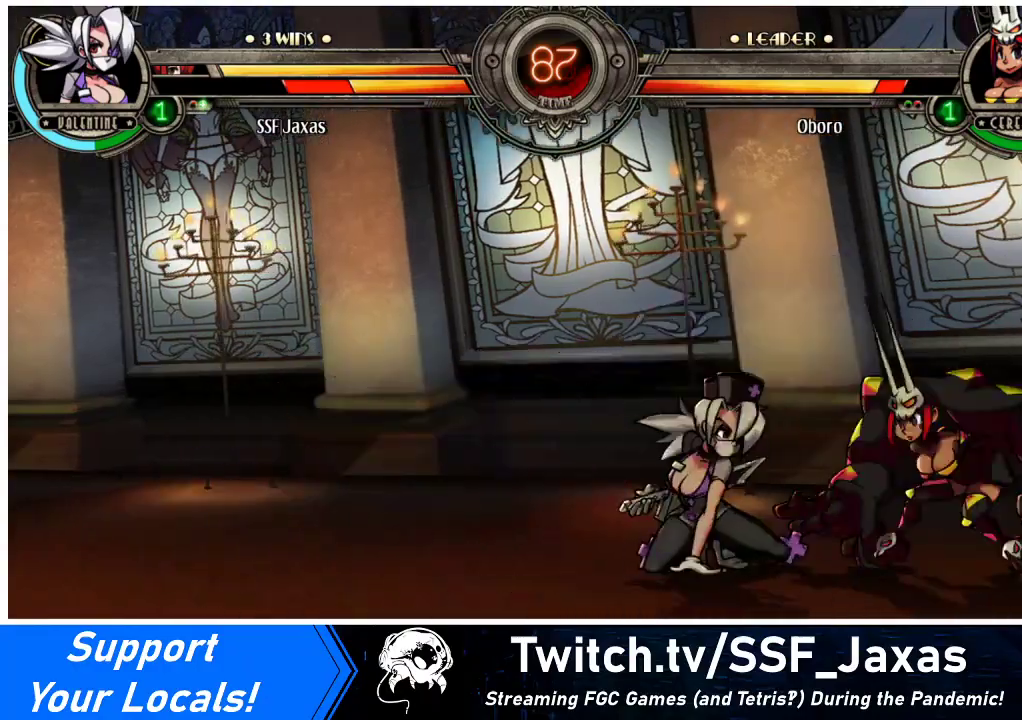
{"buttons": ["DPAD_DOWN"], "events": [[33, "DPAD_RIGHT", "up"], [133, "CROSS", "up"], [167, "DPAD_DOWN", "up"], [233, "CIRCLE", "down"], [367, "CIRCLE", "up"], [367, "DPAD_DOWN", "down"]]}
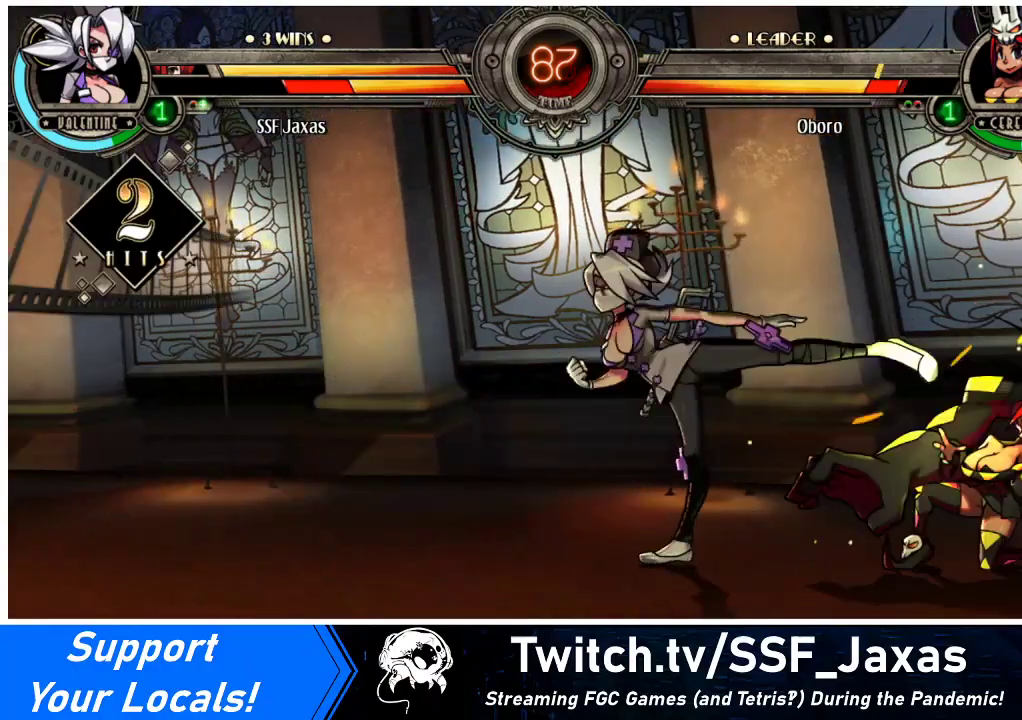
{"buttons": ["DPAD_UP", "DPAD_RIGHT"], "events": [[100, "R1", "down"], [233, "R1", "up"], [267, "DPAD_RIGHT", "down"], [367, "DPAD_DOWN", "up"], [367, "DPAD_UP", "down"]]}
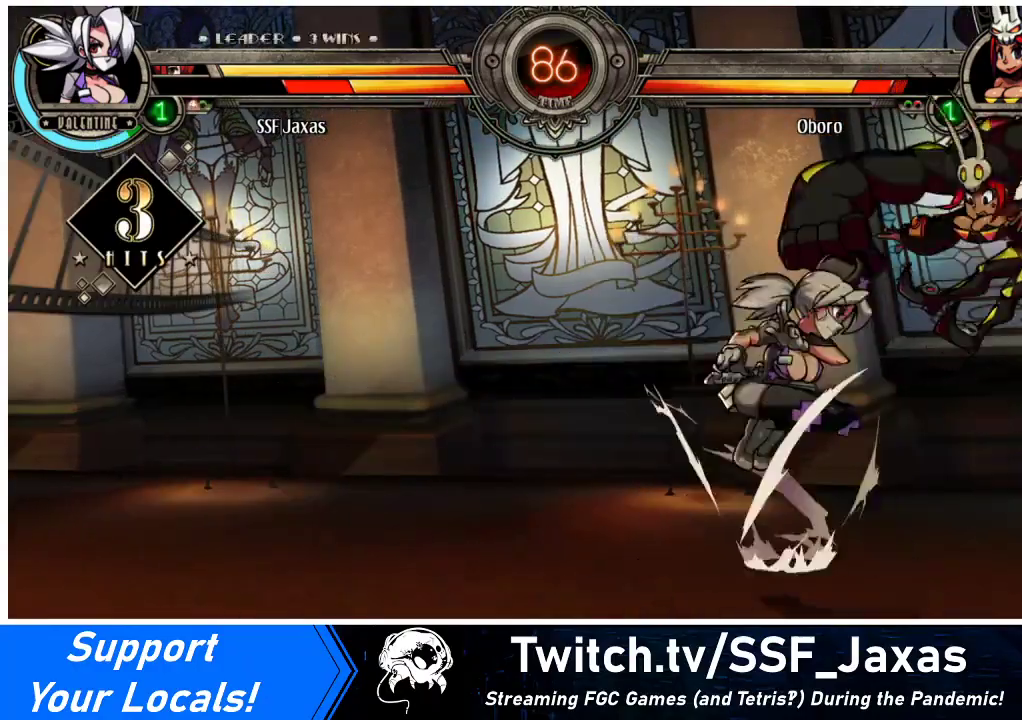
{"buttons": [], "events": [[67, "DPAD_UP", "up"], [100, "SQUARE", "down"], [133, "DPAD_RIGHT", "up"], [233, "SQUARE", "up"], [333, "CIRCLE", "down"], [500, "CIRCLE", "up"]]}
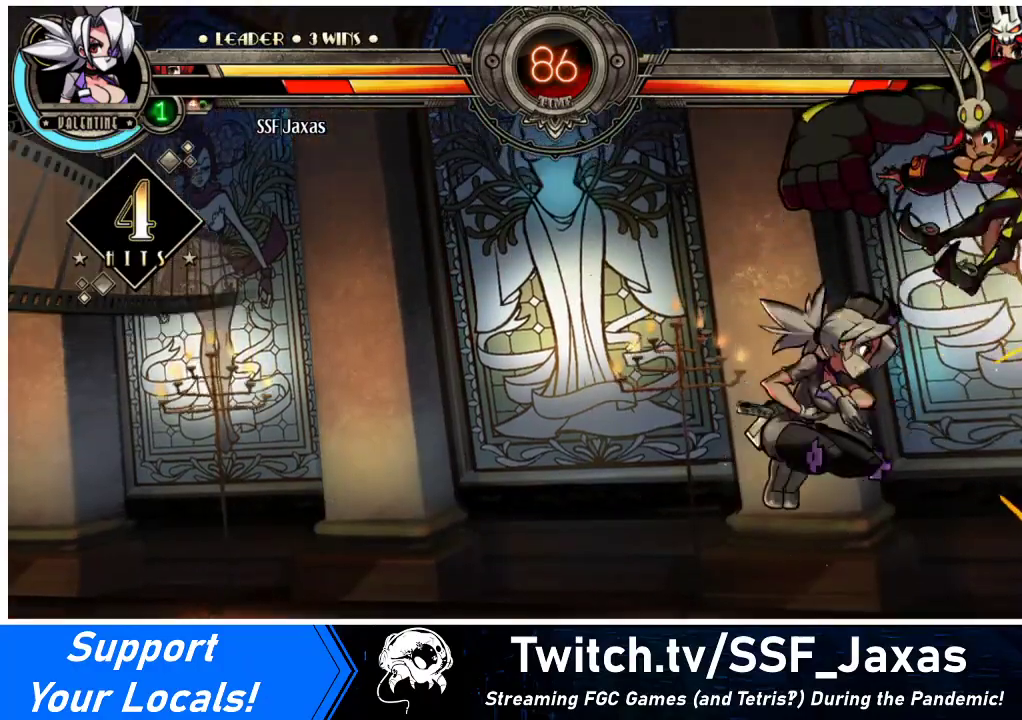
{"buttons": ["CROSS", "DPAD_DOWN"], "events": [[267, "DPAD_DOWN", "down"], [433, "CROSS", "down"]]}
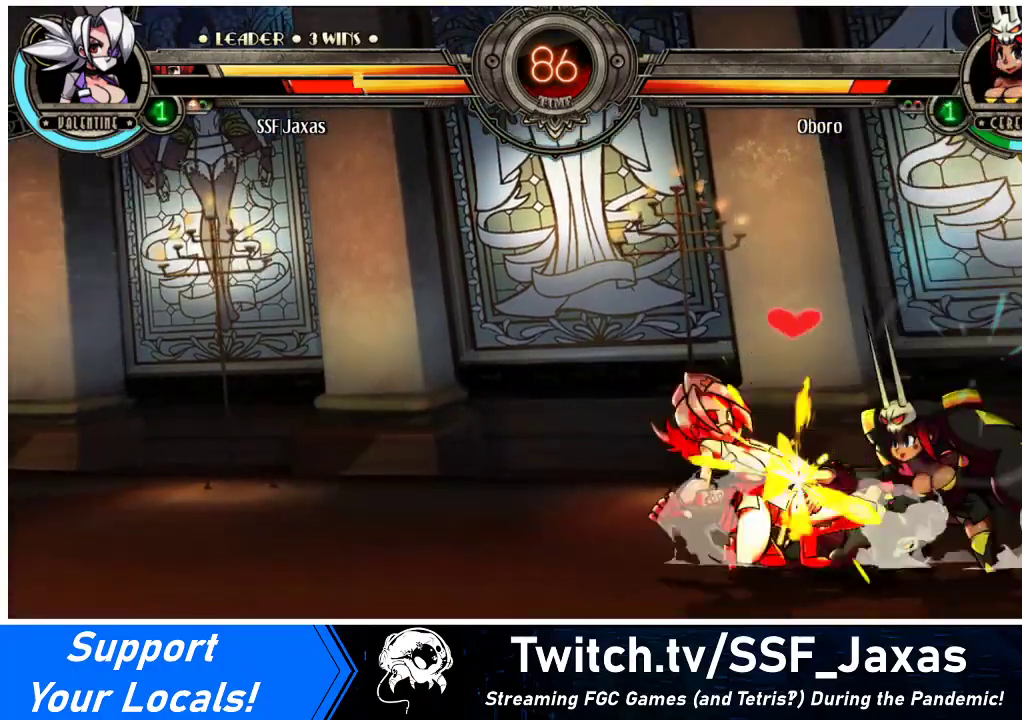
{"buttons": ["DPAD_DOWN", "DPAD_LEFT"], "events": [[67, "CROSS", "up"], [100, "CIRCLE", "down"], [267, "CIRCLE", "up"], [367, "DPAD_LEFT", "down"]]}
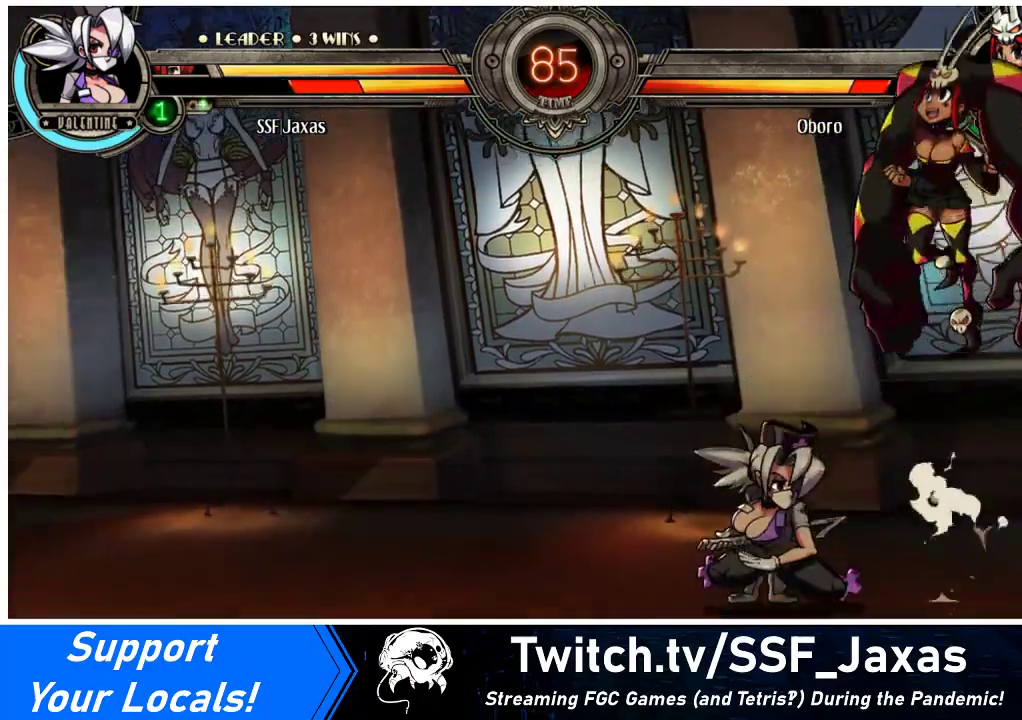
{"buttons": ["DPAD_LEFT"], "events": [[167, "DPAD_DOWN", "up"]]}
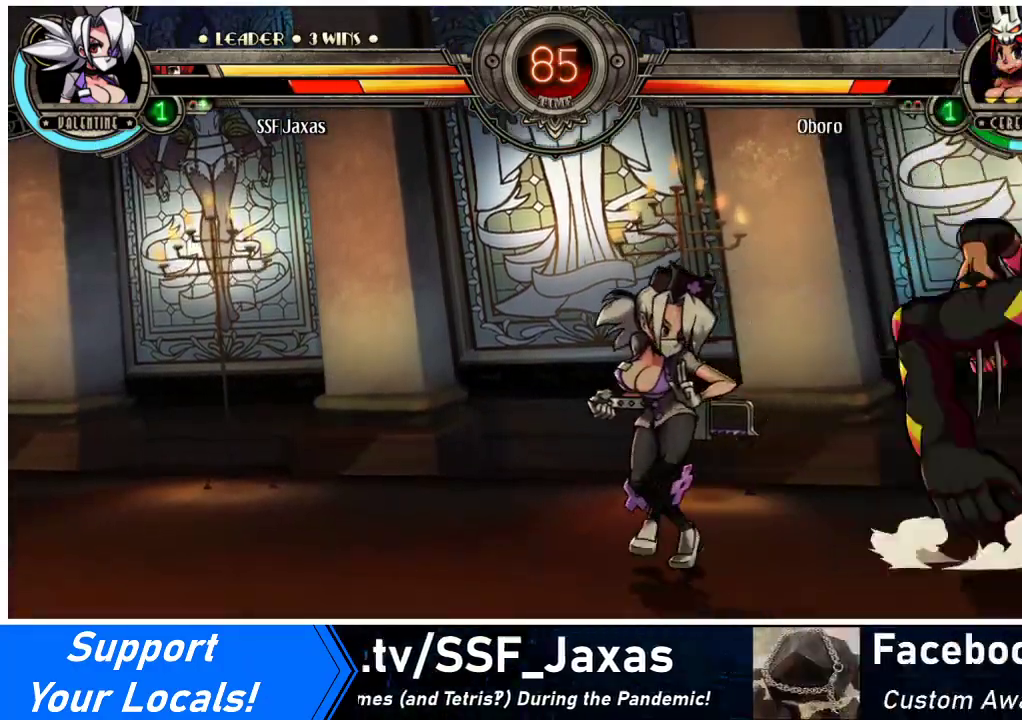
{"buttons": ["DPAD_LEFT"], "events": [[200, "DPAD_DOWN", "down"], [333, "DPAD_DOWN", "up"]]}
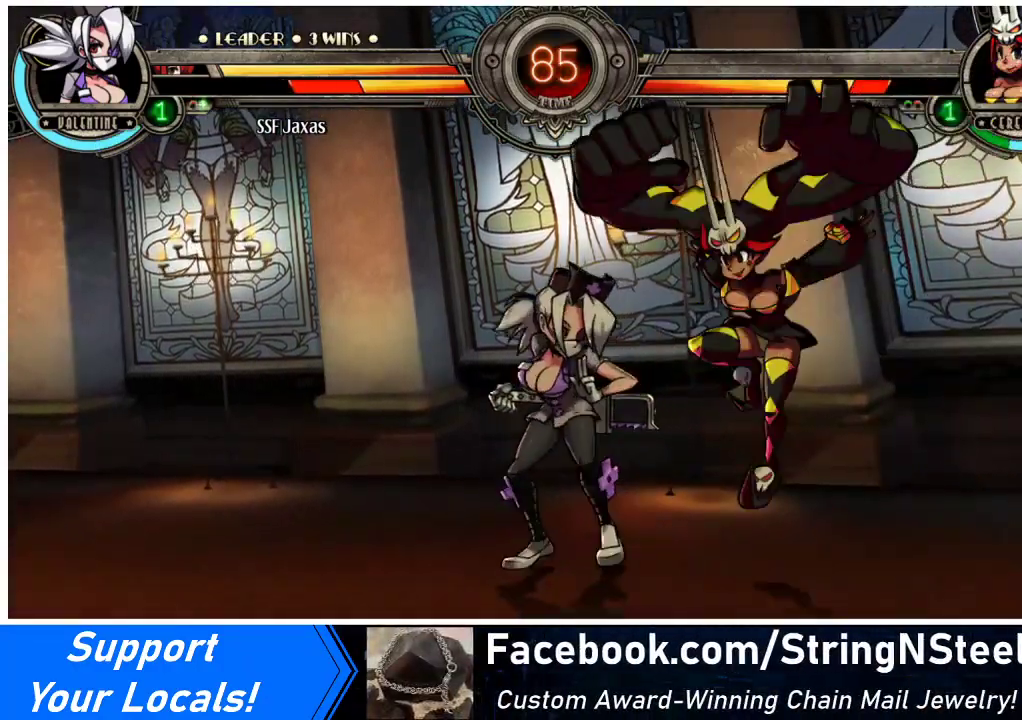
{"buttons": ["DPAD_DOWN", "DPAD_LEFT"], "events": [[100, "SQUARE", "down"], [100, "TRIANGLE", "down"], [200, "SQUARE", "up"], [200, "TRIANGLE", "up"], [433, "DPAD_DOWN", "down"]]}
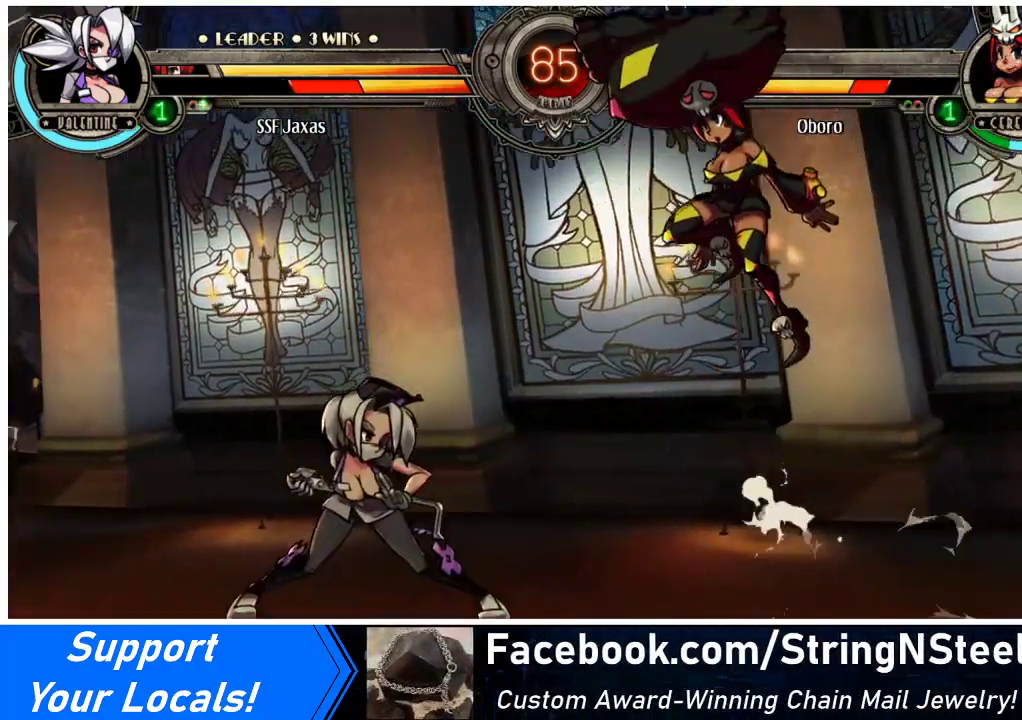
{"buttons": [], "events": [[100, "DPAD_DOWN", "up"], [333, "DPAD_LEFT", "up"], [367, "TRIANGLE", "down"], [467, "TRIANGLE", "up"]]}
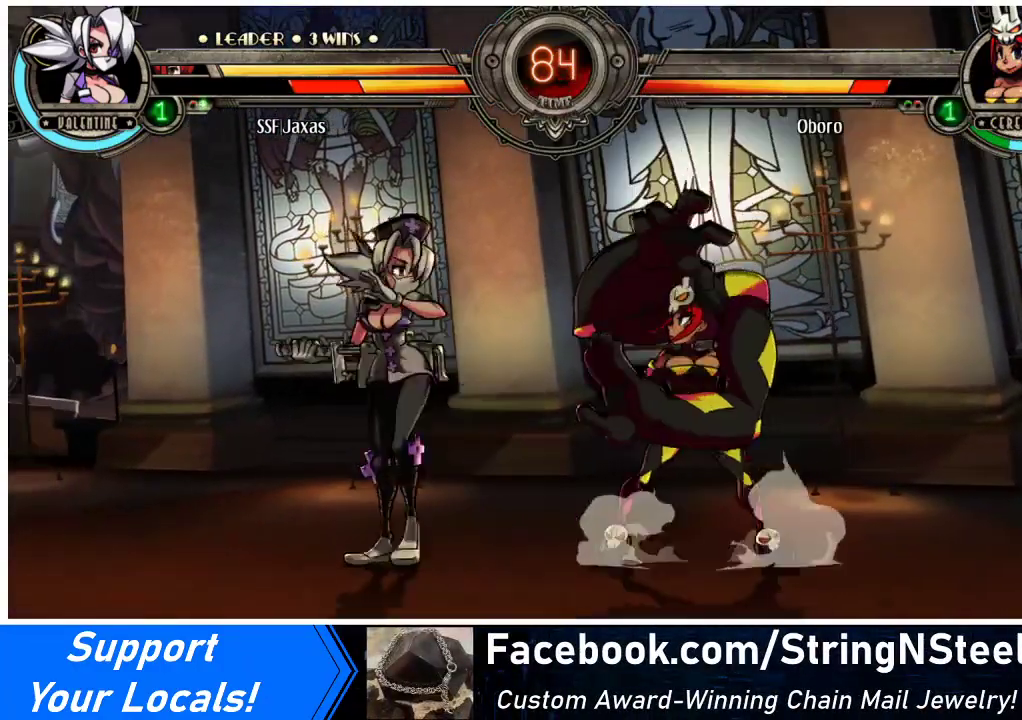
{"buttons": [], "events": [[167, "R2", "down"], [367, "R2", "up"]]}
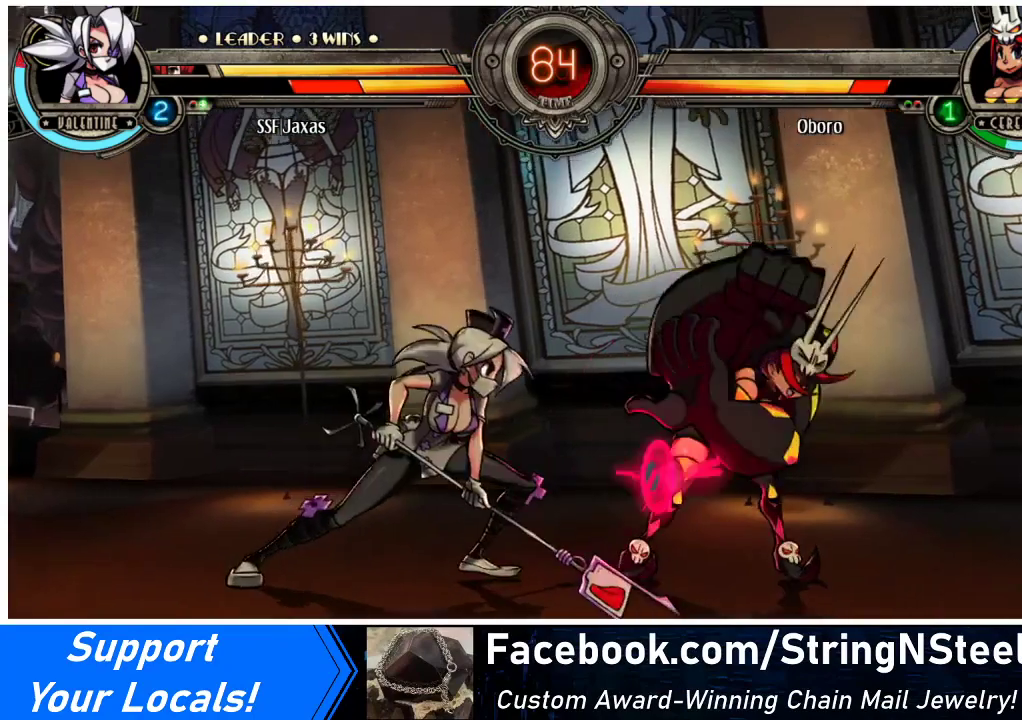
{"buttons": ["DPAD_RIGHT"], "events": [[133, "R2", "down"], [300, "R2", "up"], [400, "DPAD_DOWN", "down"], [467, "DPAD_RIGHT", "down"], [500, "DPAD_DOWN", "up"]]}